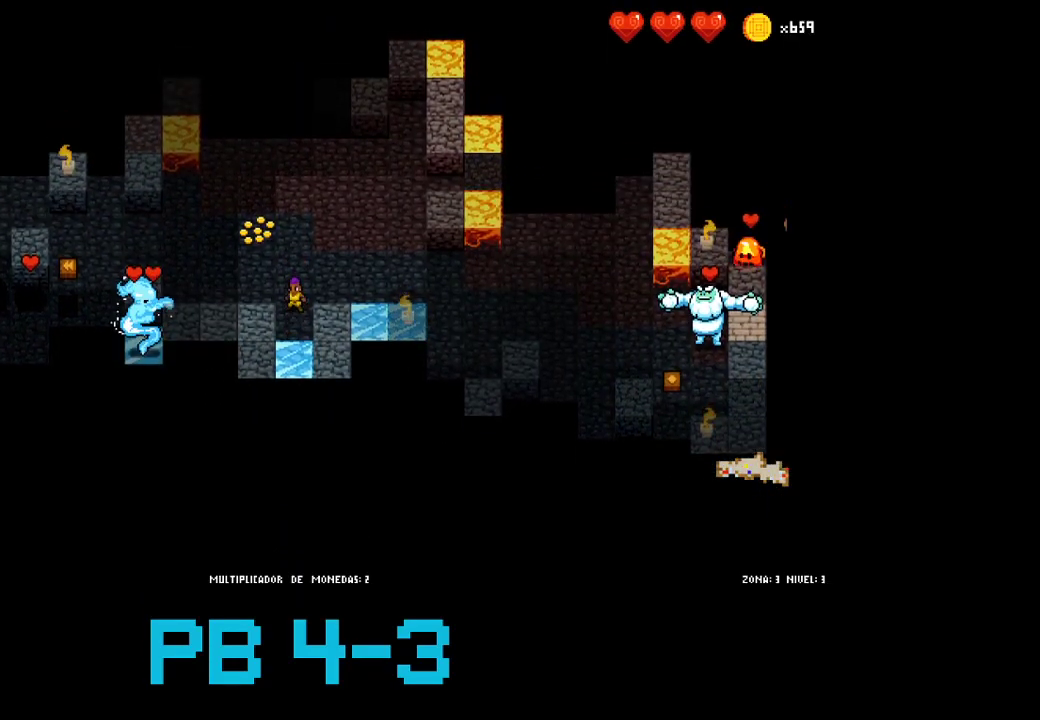
Gameplay with a controller (PlayStation layout); each line is a JSON object with the inputs held at the frame after it (dt_ms = milliseconds from this image to that frame). "events" lists button and stick changes between this image and that frame as [ms after this image, input, new state], when the widget could be followed in between. Not read: L3 R3.
{"dt_ms": 500, "buttons": [], "events": [[50, "SQUARE", "up"], [217, "TRIANGLE", "down"], [283, "TRIANGLE", "up"], [417, "TRIANGLE", "down"], [467, "TRIANGLE", "up"]]}
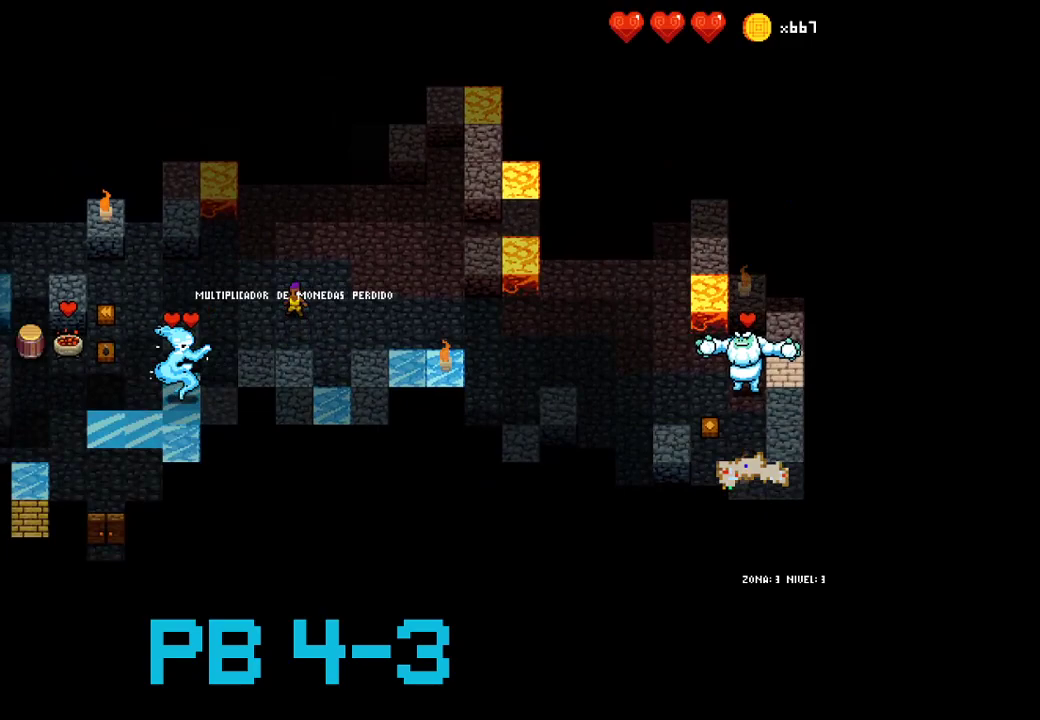
{"dt_ms": 500, "buttons": [], "events": [[200, "CROSS", "down"], [267, "CROSS", "up"], [400, "CROSS", "down"], [467, "CROSS", "up"]]}
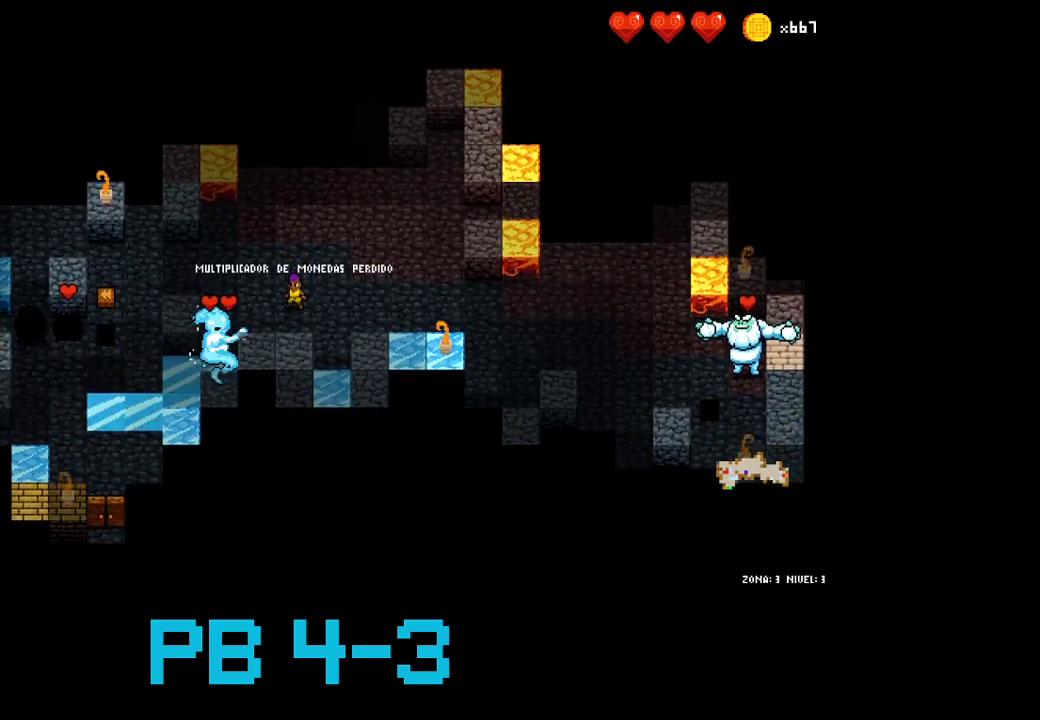
{"dt_ms": 500, "buttons": [], "events": [[100, "CIRCLE", "down"], [200, "CIRCLE", "up"], [350, "SQUARE", "down"], [417, "SQUARE", "up"]]}
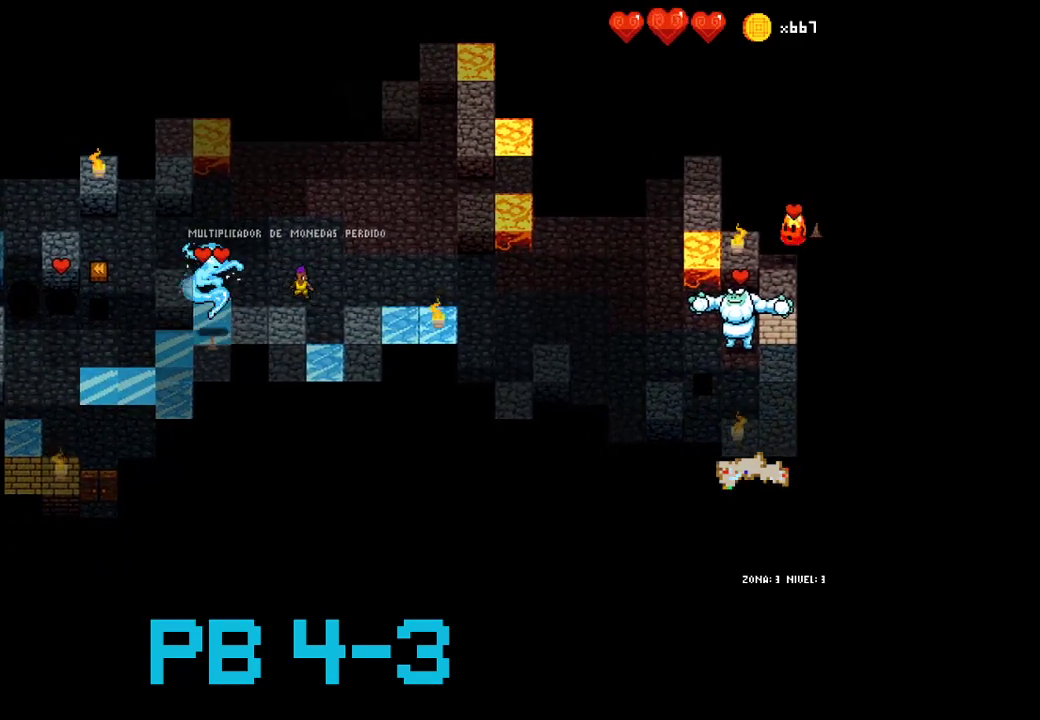
{"dt_ms": 500, "buttons": ["CIRCLE"], "events": [[83, "SQUARE", "down"], [150, "SQUARE", "up"], [250, "SQUARE", "down"], [317, "SQUARE", "up"], [500, "CIRCLE", "down"]]}
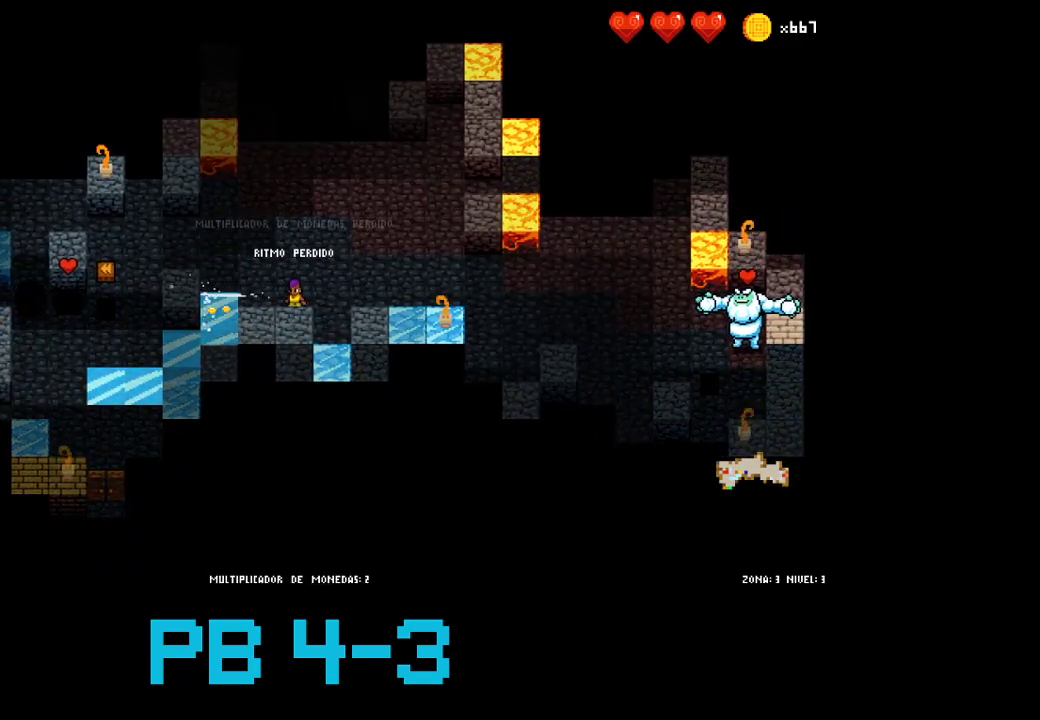
{"dt_ms": 500, "buttons": [], "events": [[67, "CIRCLE", "up"], [233, "CROSS", "down"], [300, "CROSS", "up"], [433, "SQUARE", "down"], [500, "SQUARE", "up"]]}
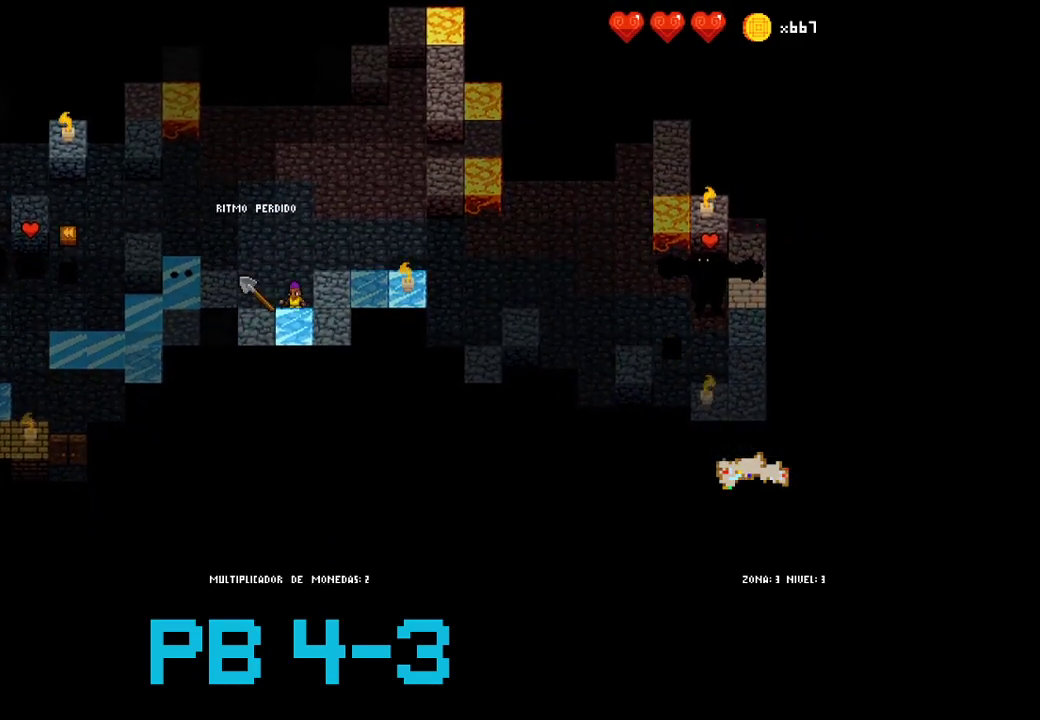
{"dt_ms": 500, "buttons": [], "events": [[100, "SQUARE", "down"], [183, "SQUARE", "up"], [283, "SQUARE", "down"], [350, "SQUARE", "up"]]}
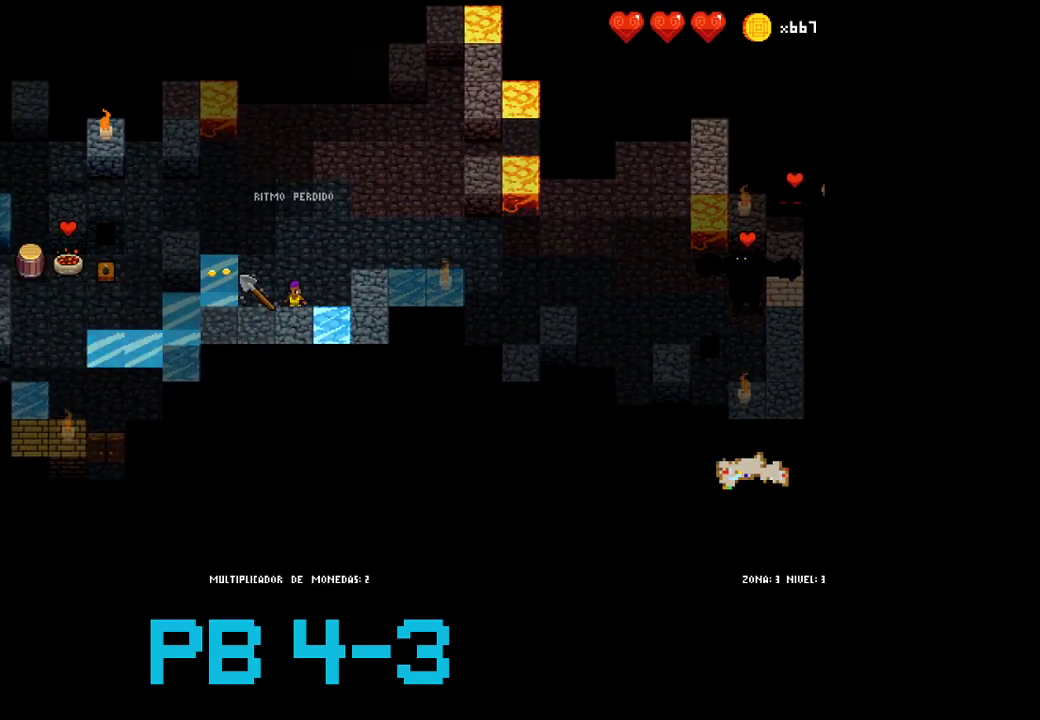
{"dt_ms": 1000, "buttons": []}
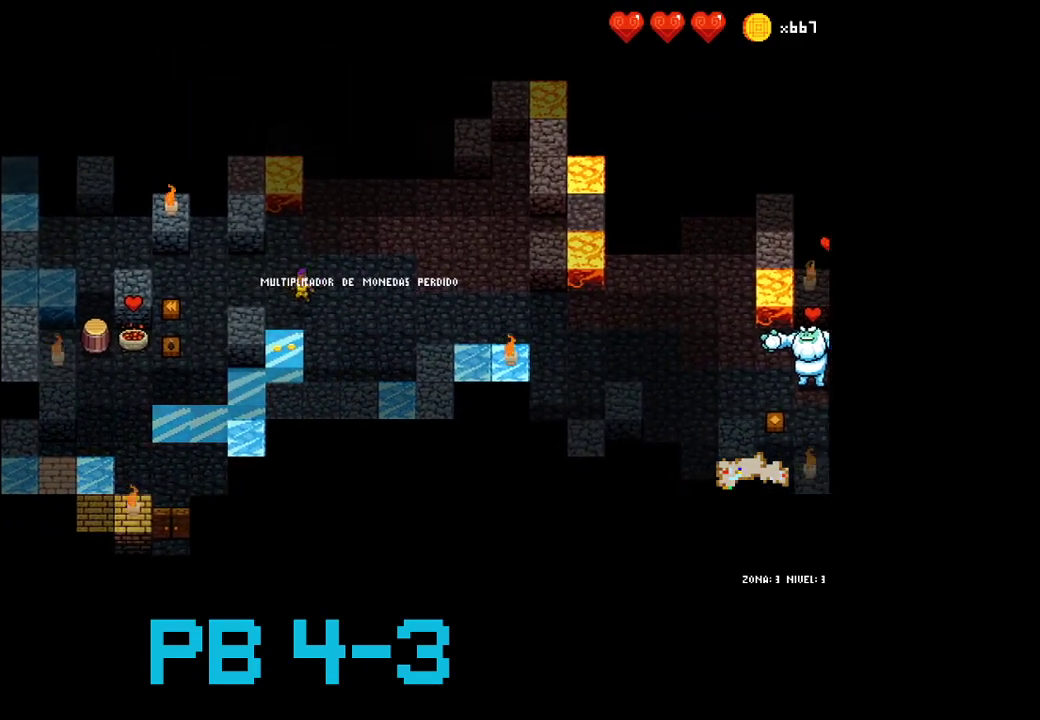
{"dt_ms": 500, "buttons": [], "events": [[67, "SQUARE", "down"], [100, "SQUARE", "up"], [250, "CROSS", "down"], [317, "CROSS", "up"], [417, "TRIANGLE", "down"], [483, "TRIANGLE", "up"]]}
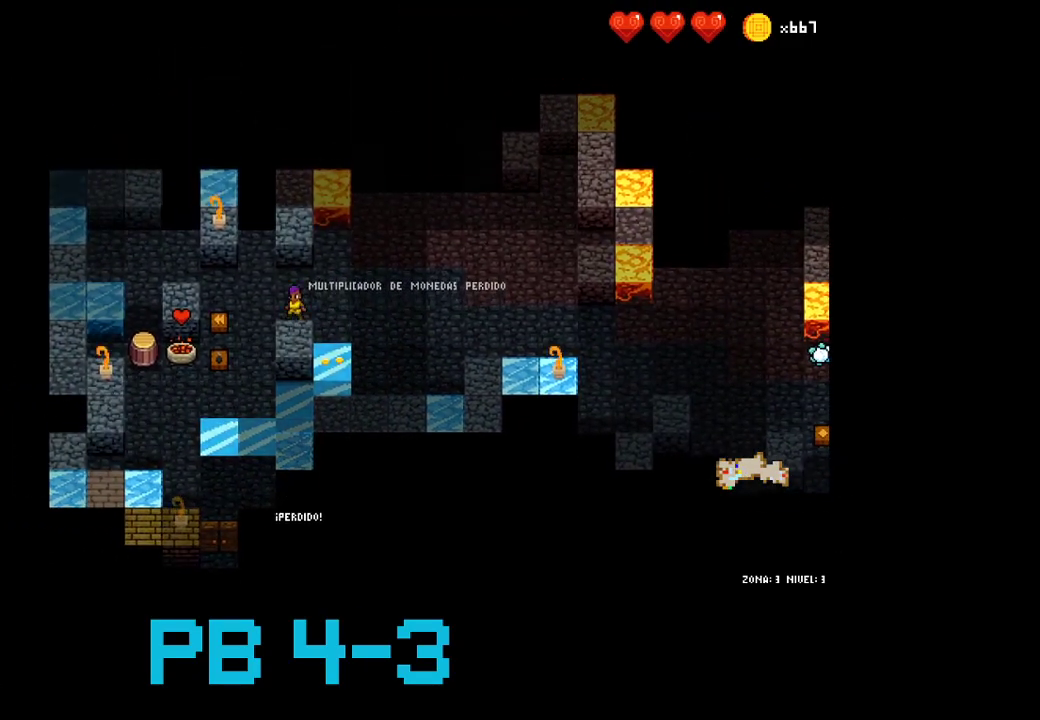
{"dt_ms": 500, "buttons": ["SQUARE"], "events": [[117, "TRIANGLE", "down"], [150, "TRIANGLE", "up"], [283, "SQUARE", "down"], [383, "SQUARE", "up"], [450, "SQUARE", "down"]]}
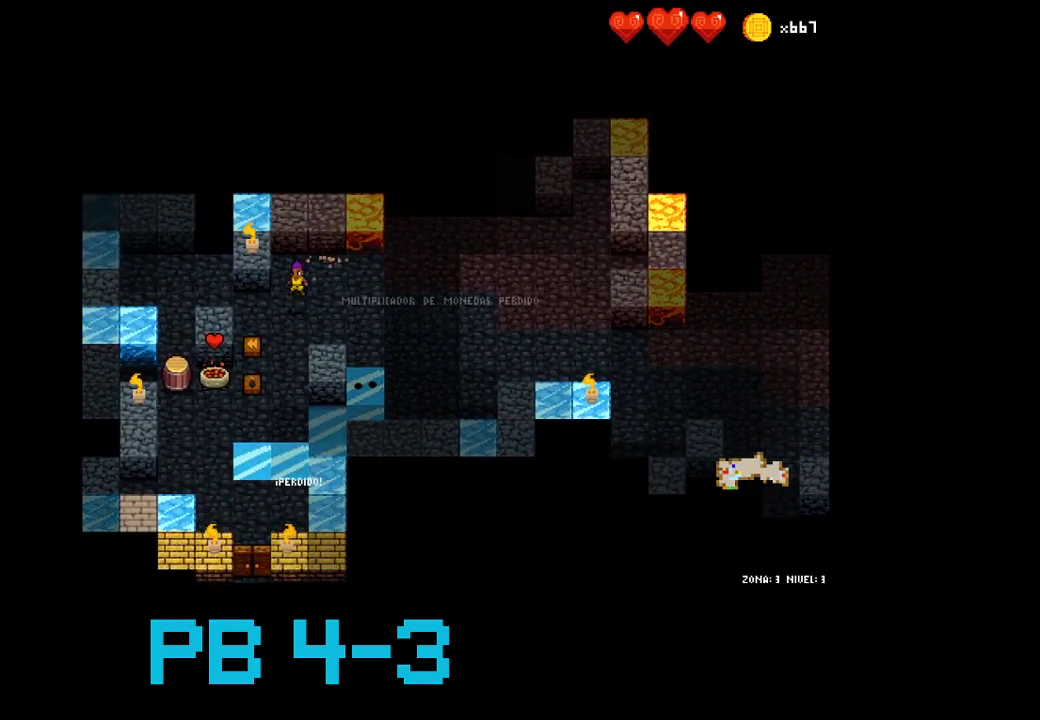
{"dt_ms": 500, "buttons": [], "events": [[33, "SQUARE", "up"], [167, "TRIANGLE", "down"], [233, "TRIANGLE", "up"], [367, "SQUARE", "down"], [433, "SQUARE", "up"]]}
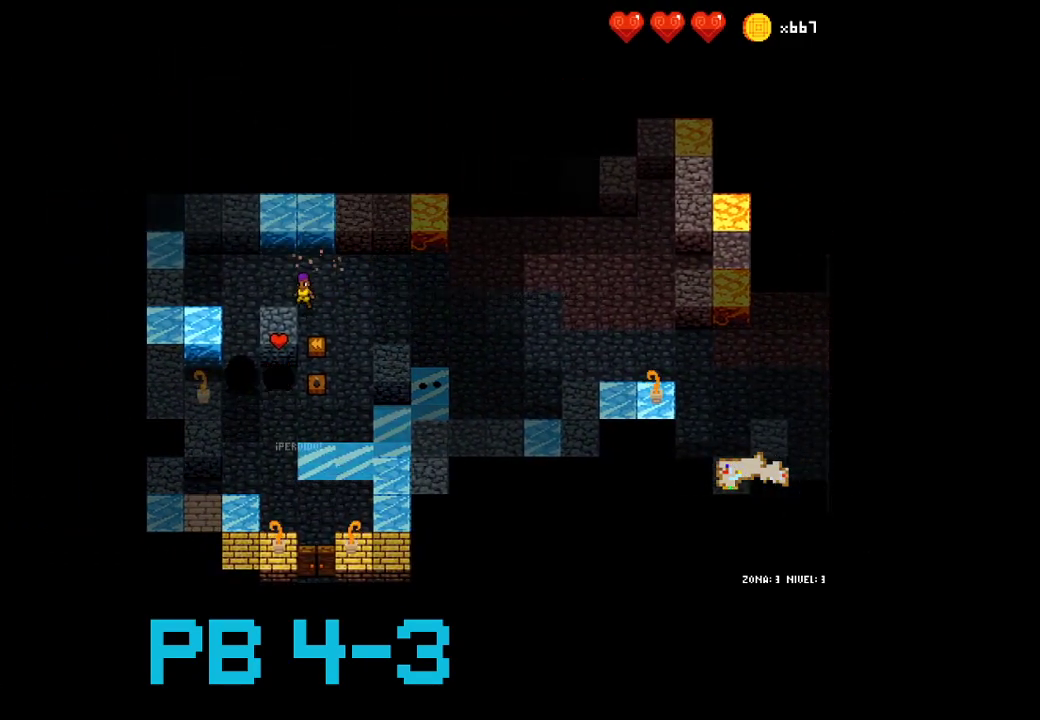
{"dt_ms": 500, "buttons": [], "events": [[67, "CROSS", "down"], [133, "CROSS", "up"], [317, "CROSS", "down"], [383, "CROSS", "up"]]}
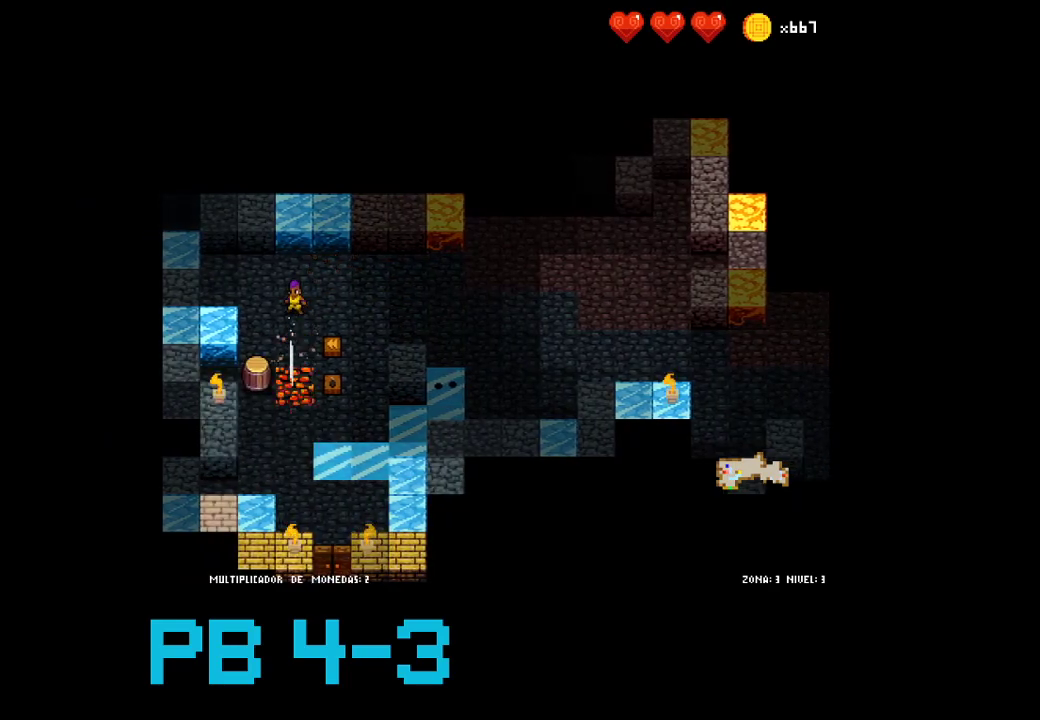
{"dt_ms": 500, "buttons": [], "events": [[83, "TRIANGLE", "down"], [183, "TRIANGLE", "up"], [417, "CROSS", "down"], [483, "CROSS", "up"]]}
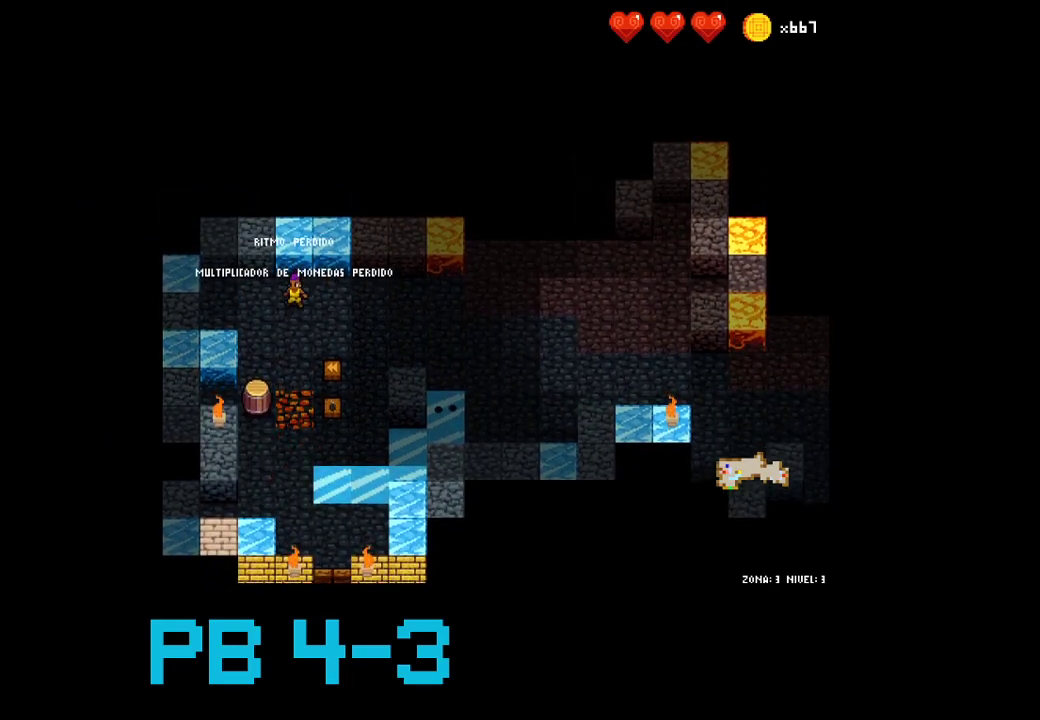
{"dt_ms": 500, "buttons": [], "events": [[133, "CIRCLE", "down"], [233, "CIRCLE", "up"], [333, "CIRCLE", "down"], [433, "CIRCLE", "up"]]}
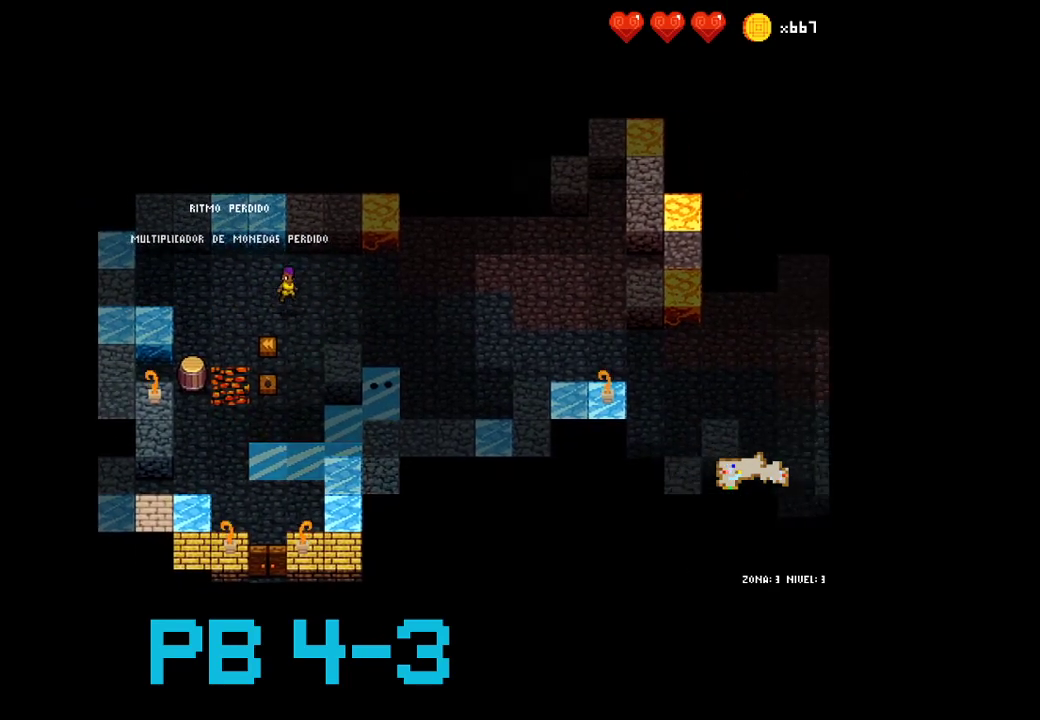
{"dt_ms": 500, "buttons": ["CROSS"], "events": [[67, "CIRCLE", "down"], [133, "CIRCLE", "up"], [233, "CROSS", "down"], [300, "CROSS", "up"], [450, "CROSS", "down"]]}
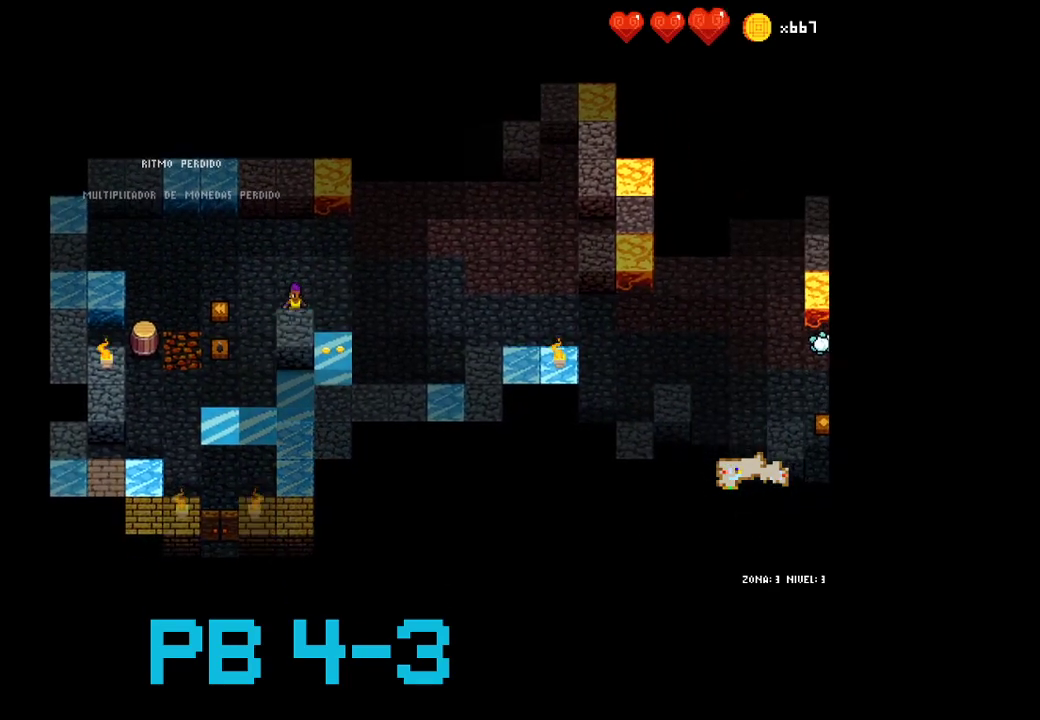
{"dt_ms": 500, "buttons": [], "events": [[17, "CROSS", "up"], [150, "TRIANGLE", "down"], [250, "TRIANGLE", "up"], [350, "CIRCLE", "down"], [450, "CIRCLE", "up"]]}
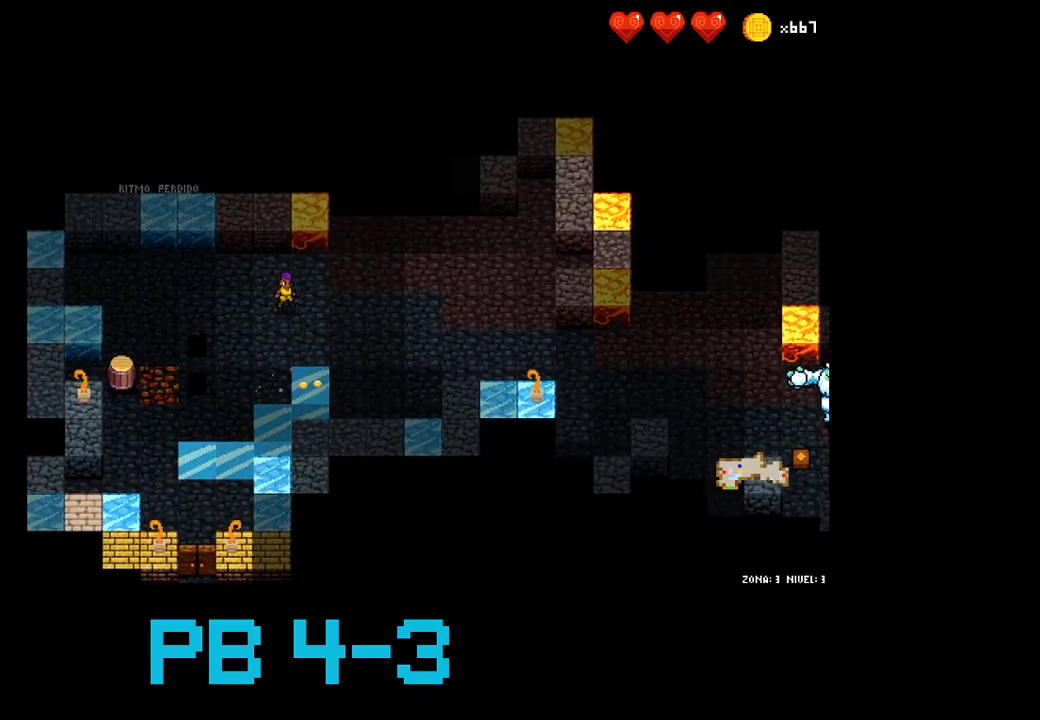
{"dt_ms": 500, "buttons": ["CROSS"], "events": [[67, "CIRCLE", "down"], [133, "CIRCLE", "up"], [233, "CIRCLE", "down"], [333, "CIRCLE", "up"], [433, "CROSS", "down"]]}
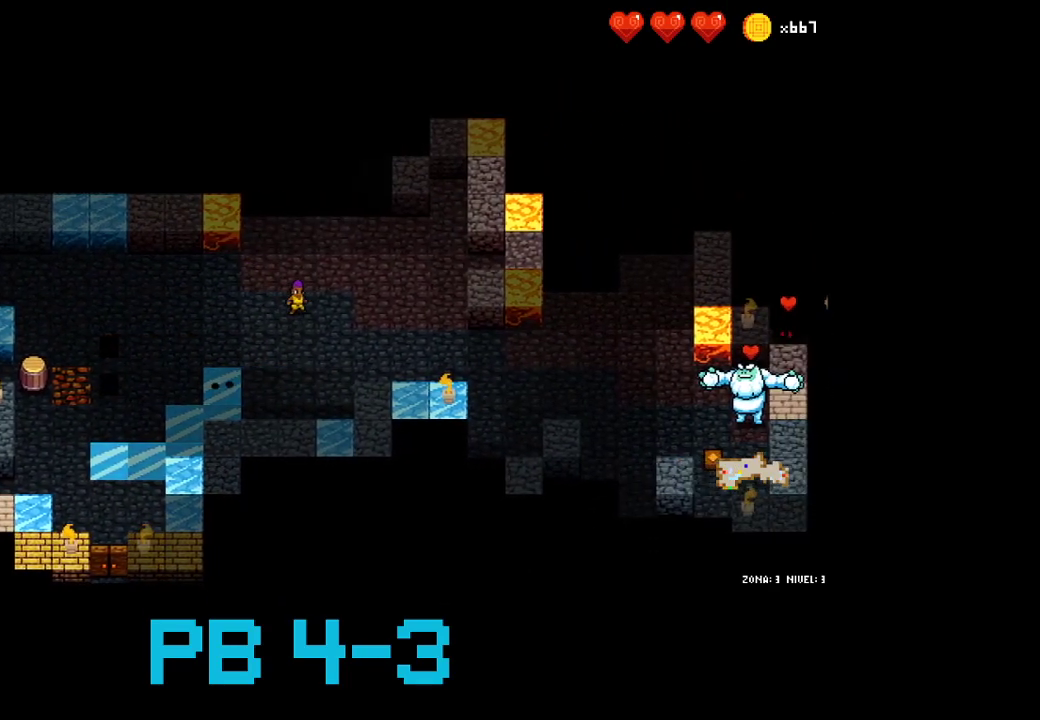
{"dt_ms": 500, "buttons": [], "events": [[67, "CROSS", "up"], [167, "CIRCLE", "down"], [283, "CIRCLE", "up"], [383, "CIRCLE", "down"], [483, "CIRCLE", "up"]]}
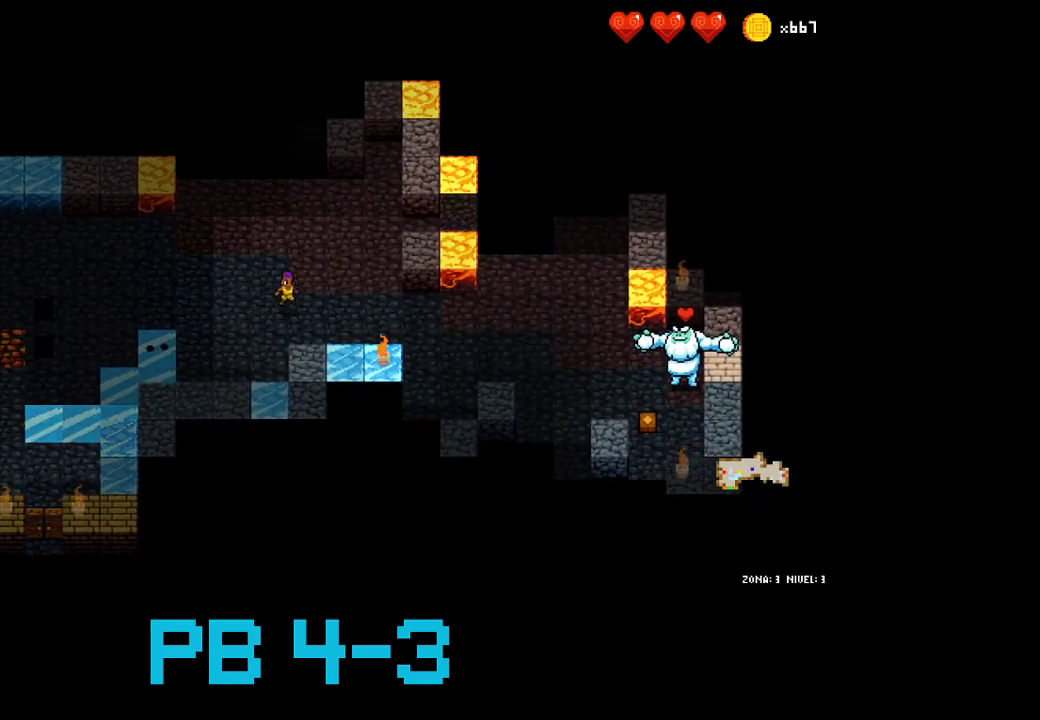
{"dt_ms": 500, "buttons": [], "events": [[117, "CROSS", "down"], [183, "CROSS", "up"], [317, "CIRCLE", "down"], [383, "CIRCLE", "up"]]}
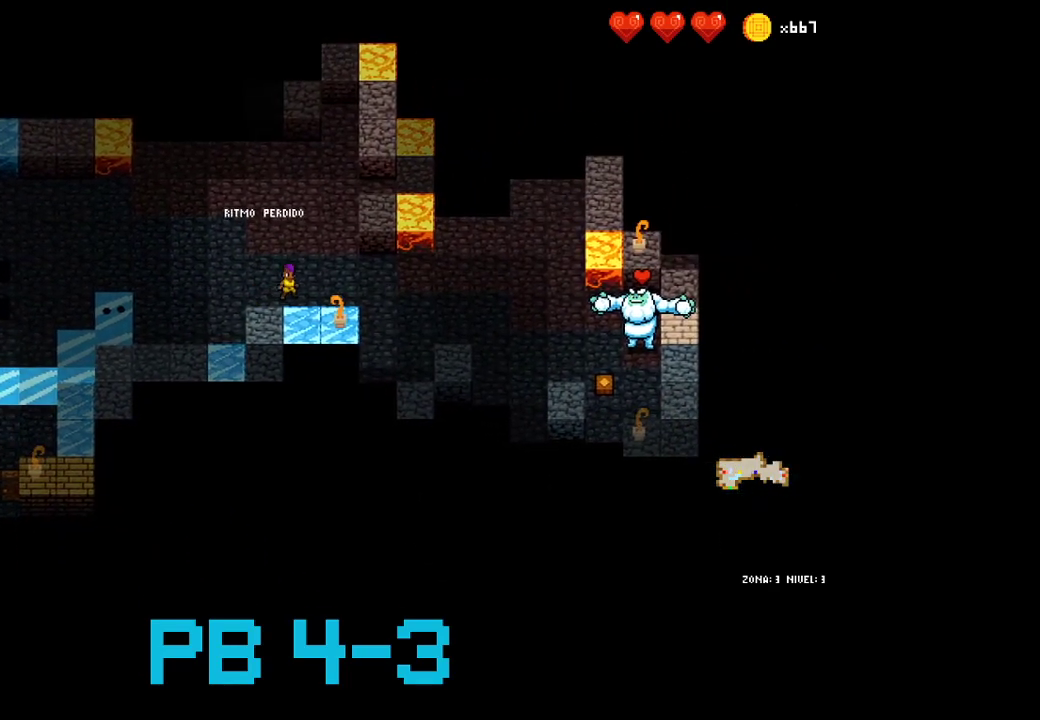
{"dt_ms": 500, "buttons": [], "events": [[50, "CIRCLE", "down"], [133, "CIRCLE", "up"], [233, "CIRCLE", "down"], [300, "CIRCLE", "up"], [433, "SQUARE", "down"], [500, "SQUARE", "up"]]}
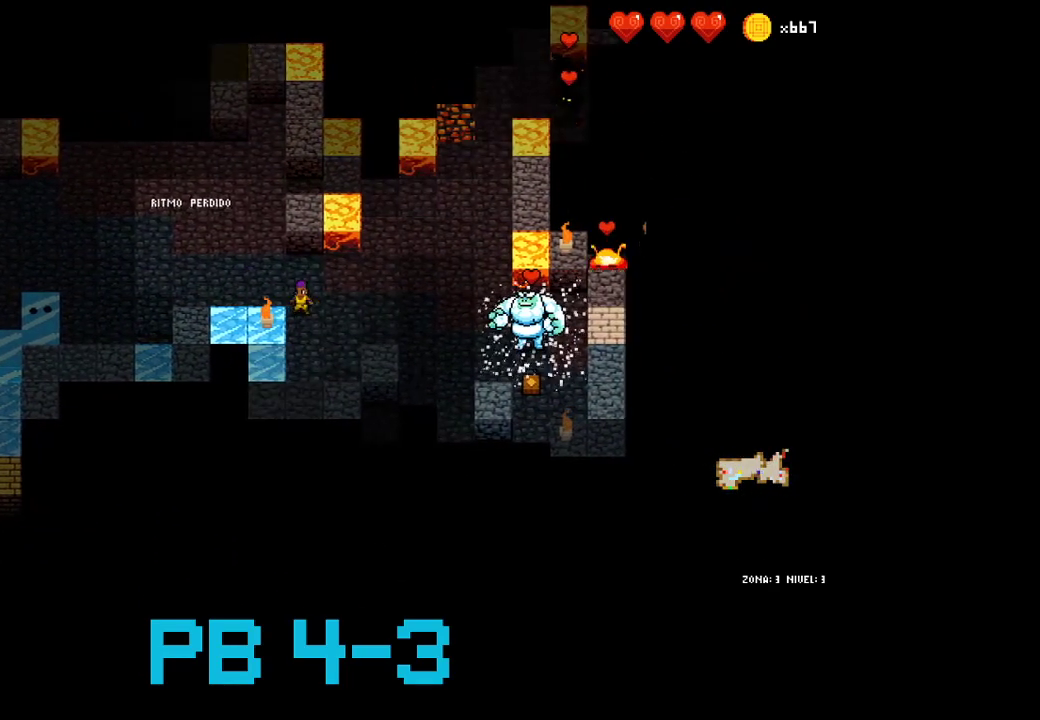
{"dt_ms": 500, "buttons": [], "events": [[133, "SQUARE", "down"], [233, "SQUARE", "up"], [333, "SQUARE", "down"], [400, "SQUARE", "up"]]}
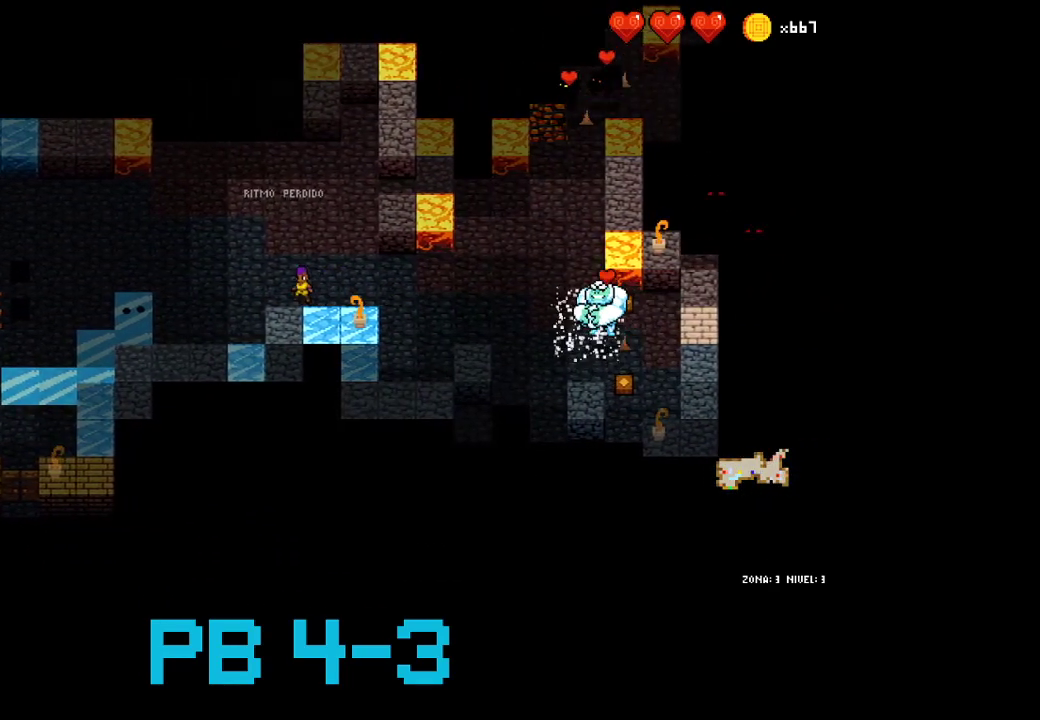
{"dt_ms": 500, "buttons": [], "events": []}
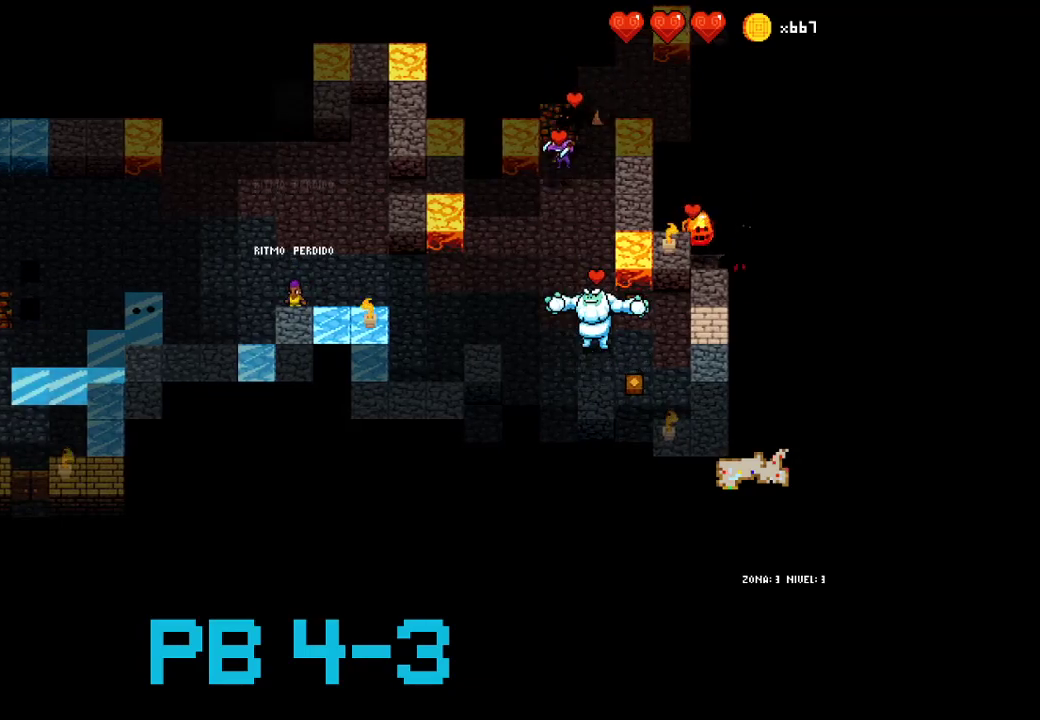
{"dt_ms": 500, "buttons": [], "events": []}
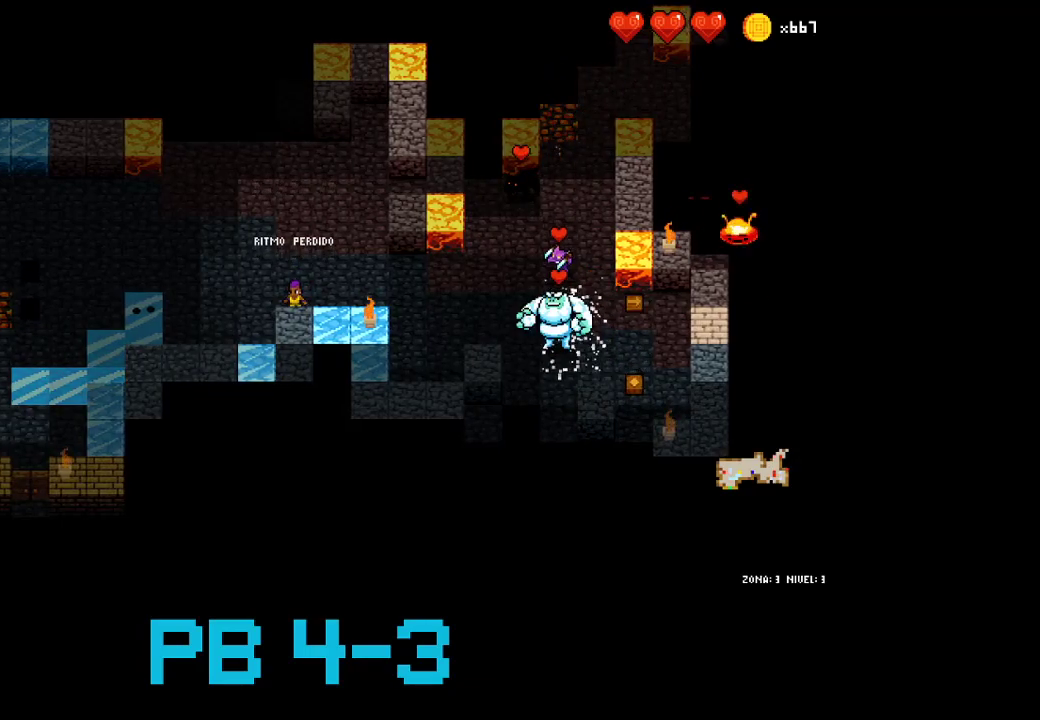
{"dt_ms": 500, "buttons": [], "events": []}
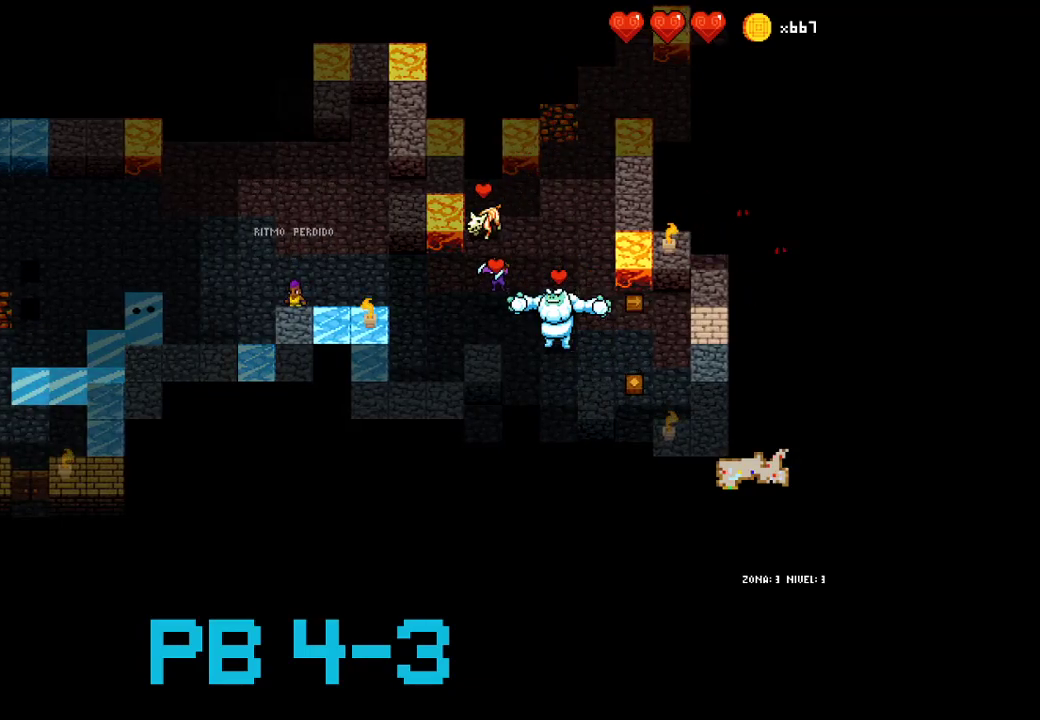
{"dt_ms": 500, "buttons": [], "events": [[250, "SQUARE", "down"], [350, "SQUARE", "up"]]}
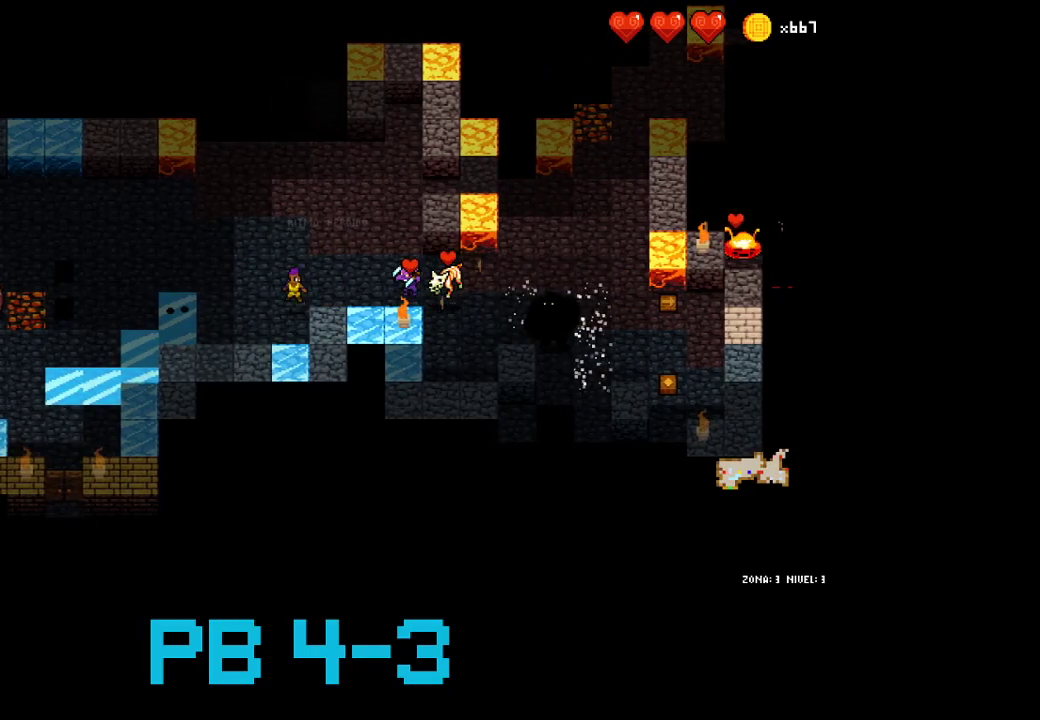
{"dt_ms": 500, "buttons": [], "events": [[117, "SQUARE", "down"], [233, "SQUARE", "up"], [367, "CIRCLE", "down"], [467, "CIRCLE", "up"]]}
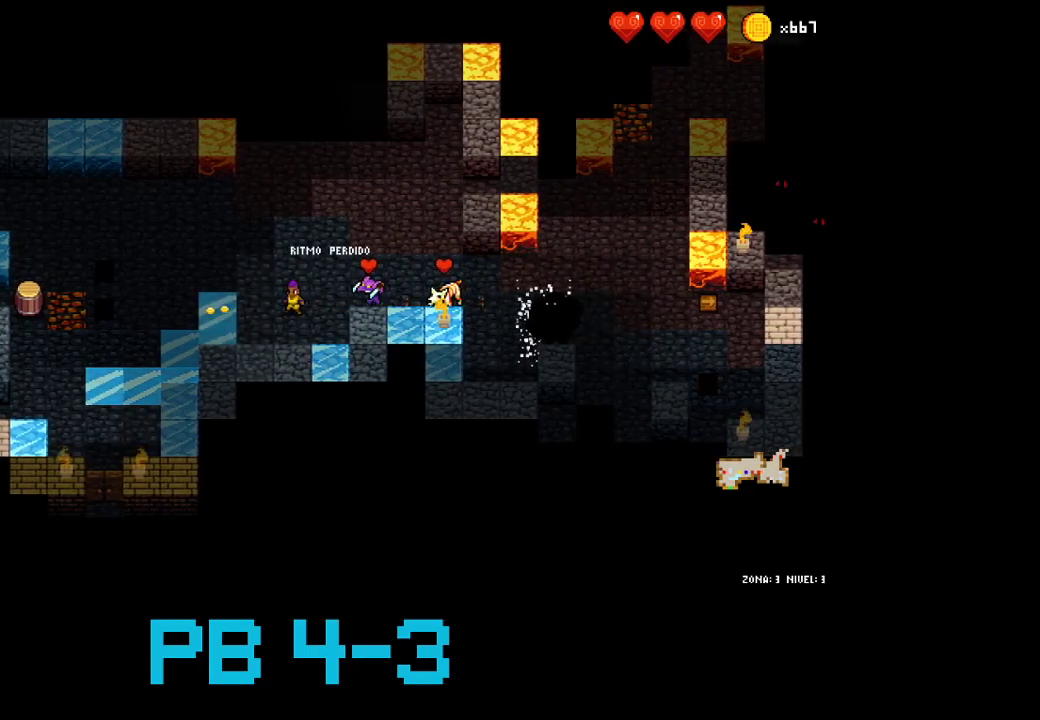
{"dt_ms": 500, "buttons": [], "events": [[100, "SQUARE", "down"], [133, "SQUARE", "up"], [367, "CIRCLE", "down"], [467, "CIRCLE", "up"]]}
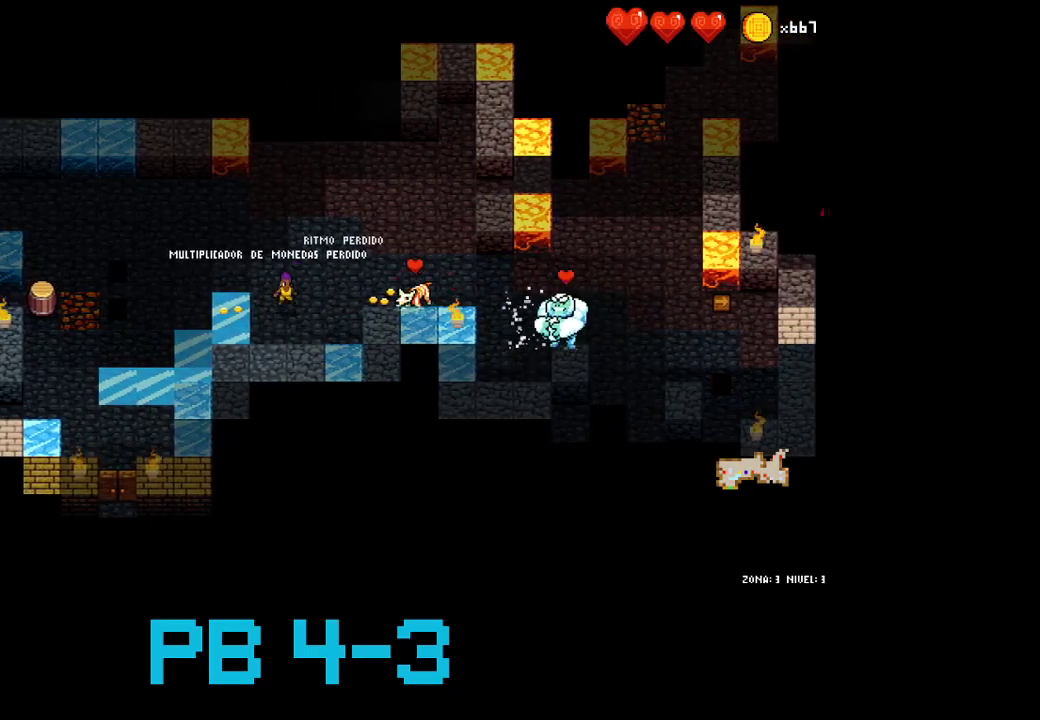
{"dt_ms": 500, "buttons": [], "events": [[283, "CIRCLE", "down"], [383, "CIRCLE", "up"]]}
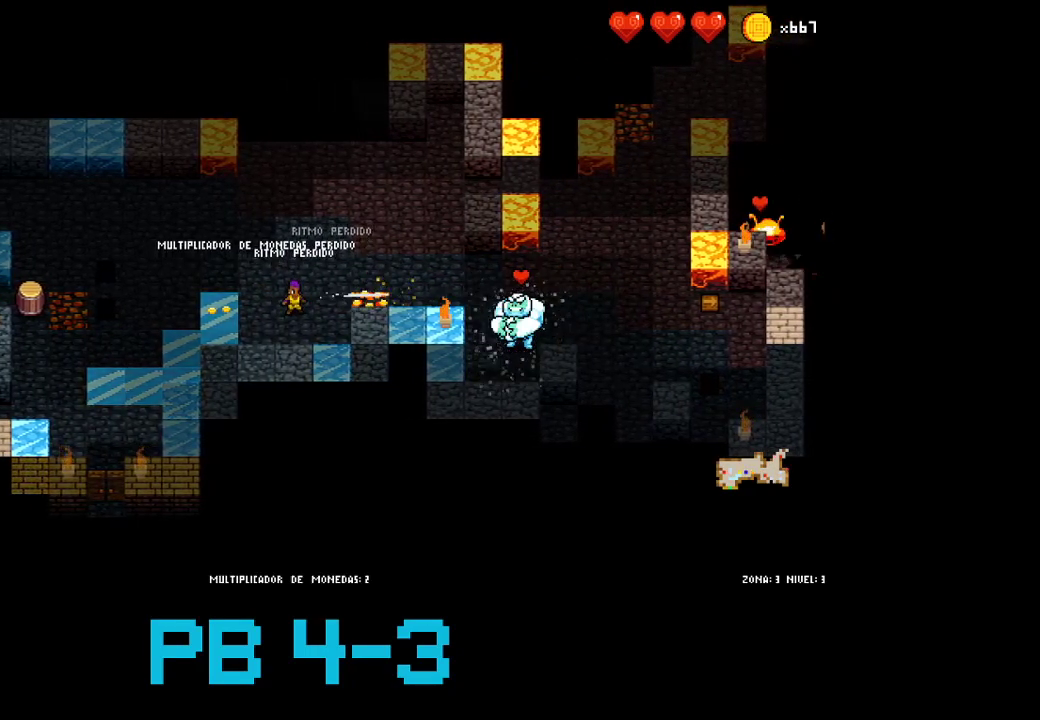
{"dt_ms": 500, "buttons": [], "events": []}